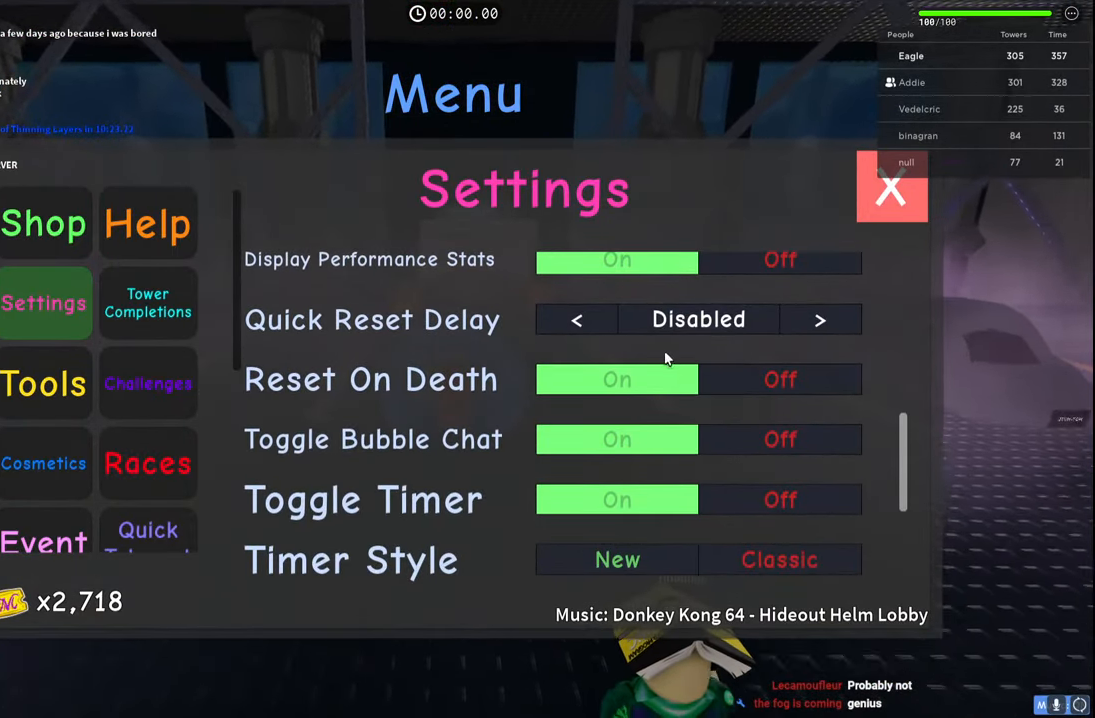
Gameplay with keyboard; each line is a JSON object with the keys held at the frame after it. "events" lists presses ("down") and releases ("up") of "a", "ctrl", "d", "e", "q", "s", "shift", "space" and "w" between this image and that frame as [ms after this image, input, new state], when the widget could be followed in between. No other keys are recorded. Mouse input is not recorded.
{"keys": ["w"], "events": []}
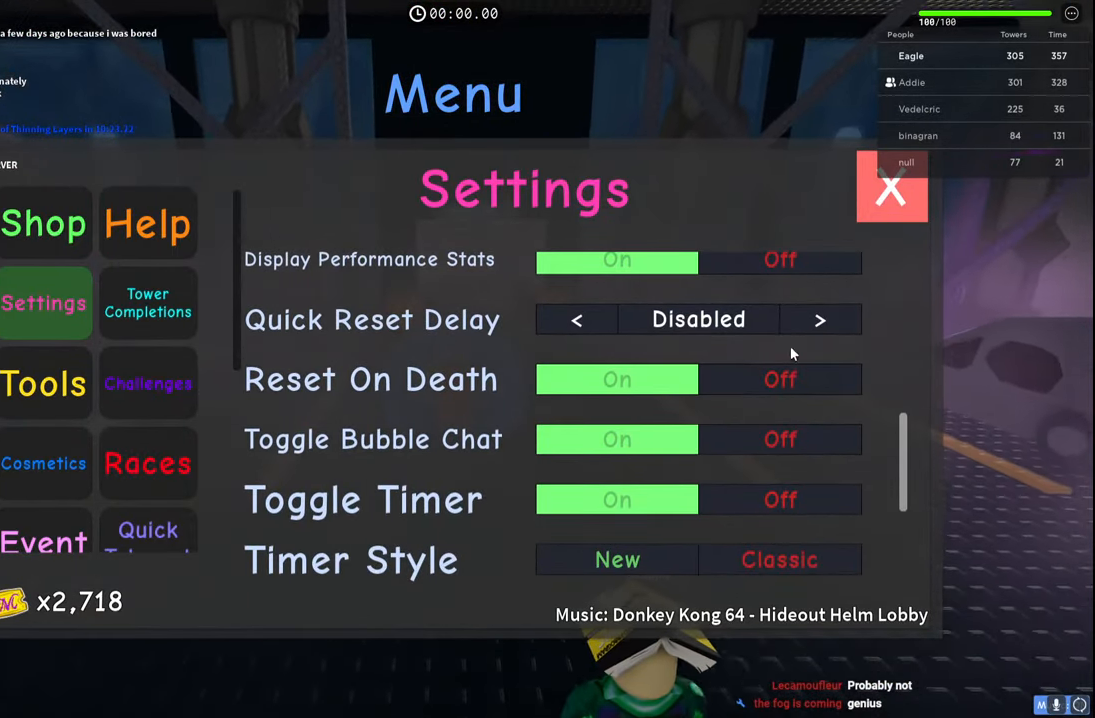
{"keys": ["w"], "events": []}
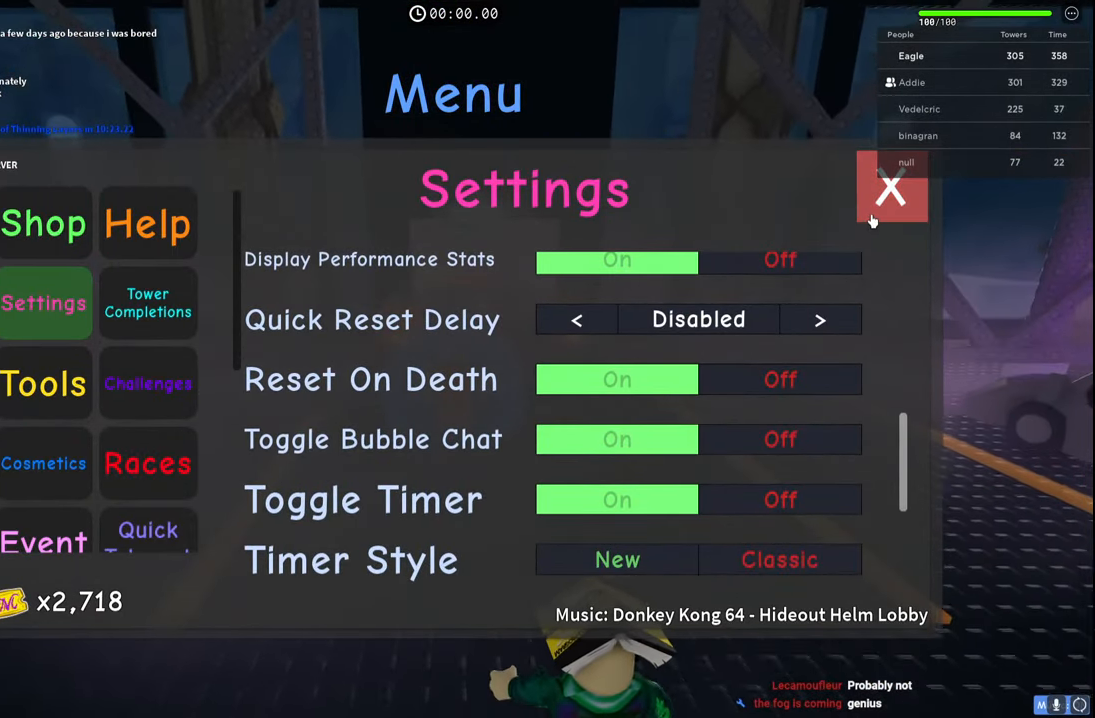
{"keys": ["w"], "events": []}
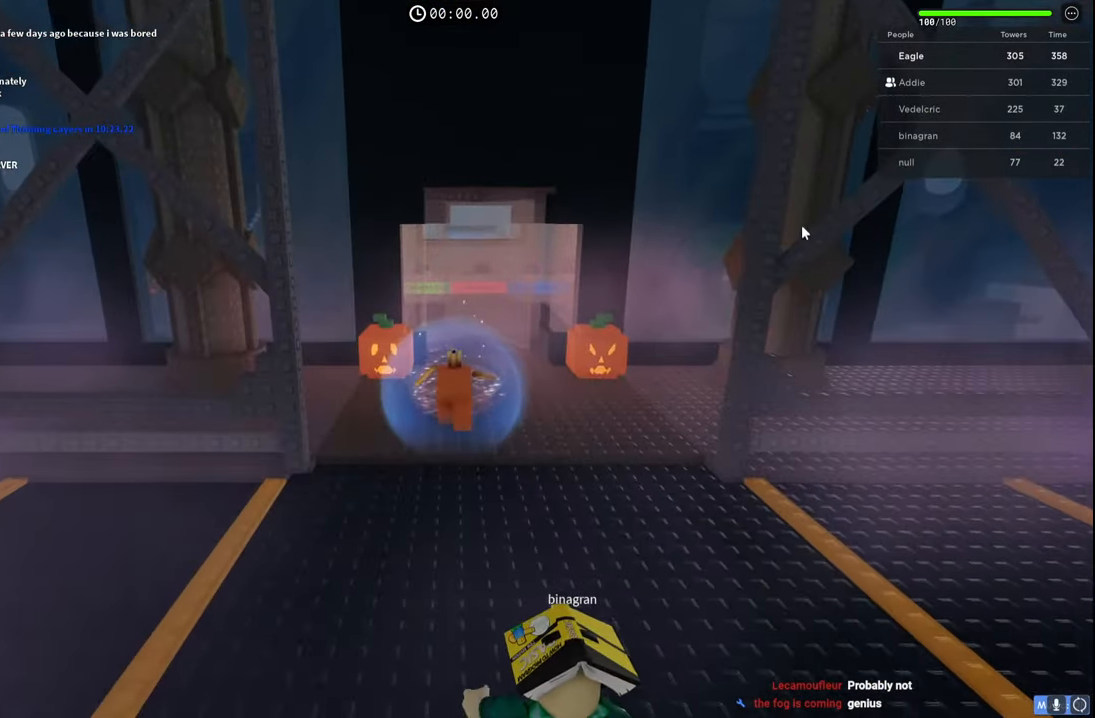
{"keys": ["space", "w"], "events": [[184, "space", "down"]]}
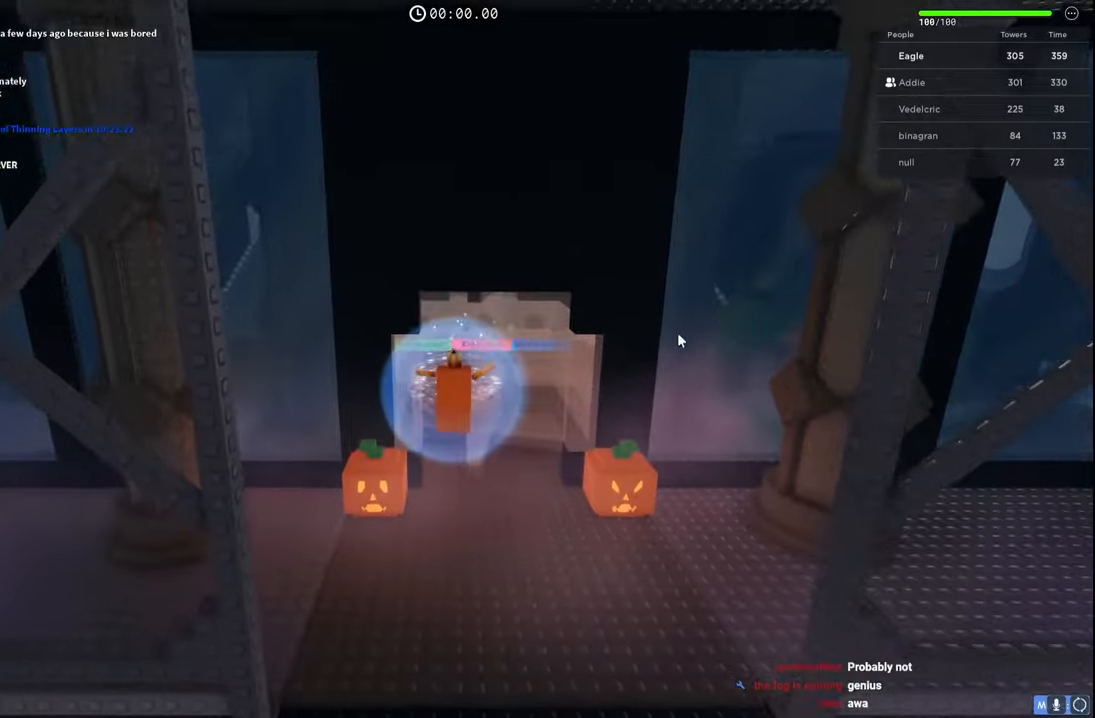
{"keys": ["w"], "events": [[300, "space", "up"]]}
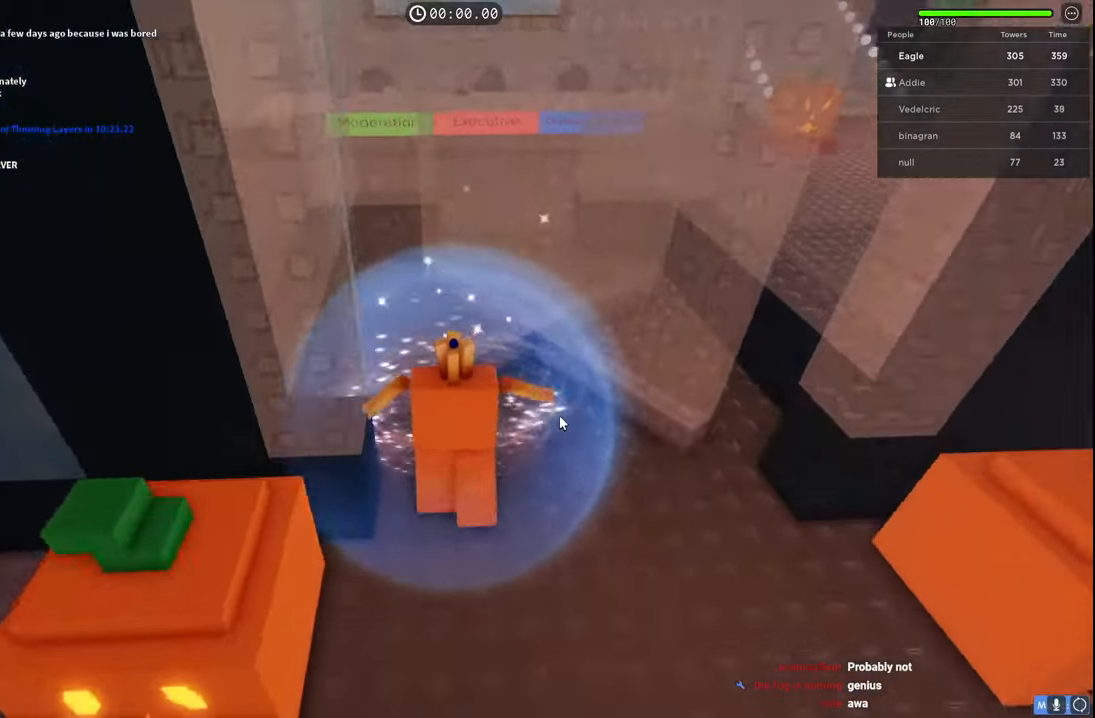
{"keys": ["w"], "events": [[184, "shift", "down"], [300, "shift", "up"]]}
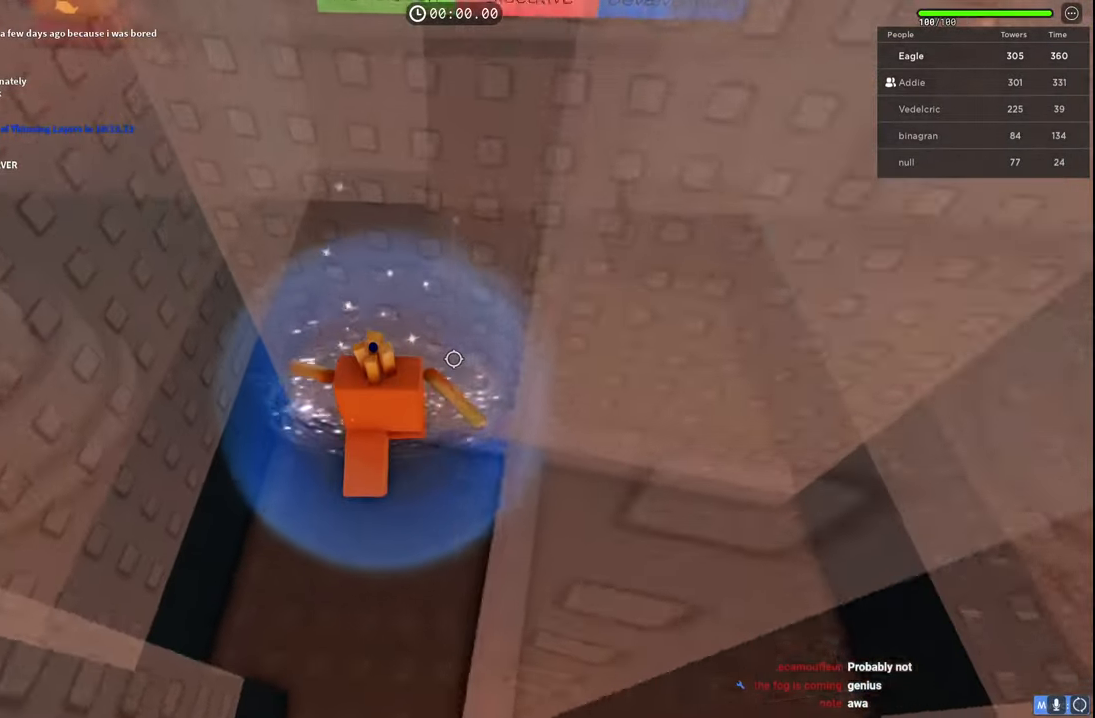
{"keys": ["d", "w"], "events": [[300, "d", "down"]]}
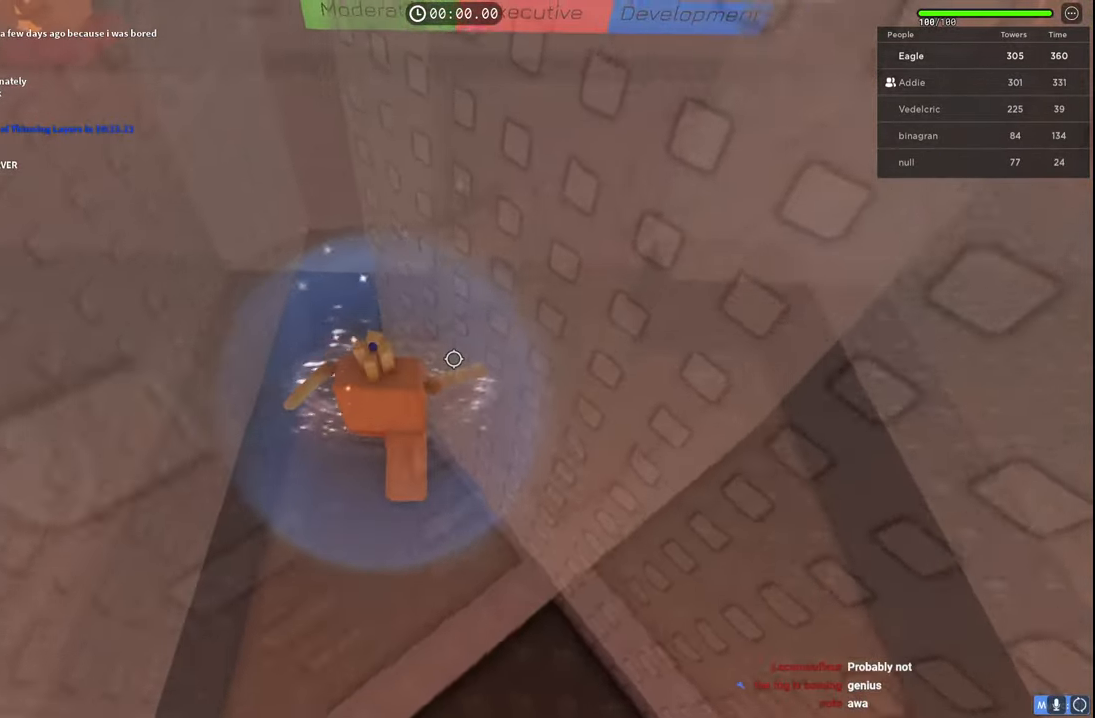
{"keys": ["d", "w"], "events": [[134, "d", "up"], [500, "d", "down"]]}
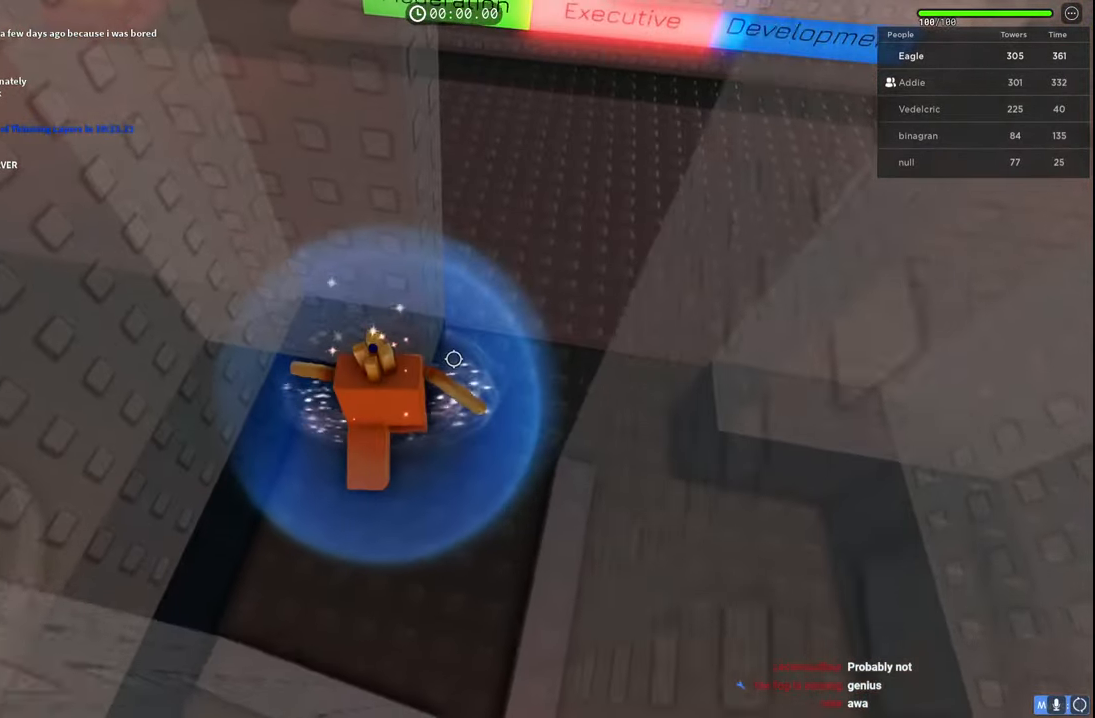
{"keys": ["w"], "events": [[400, "d", "up"]]}
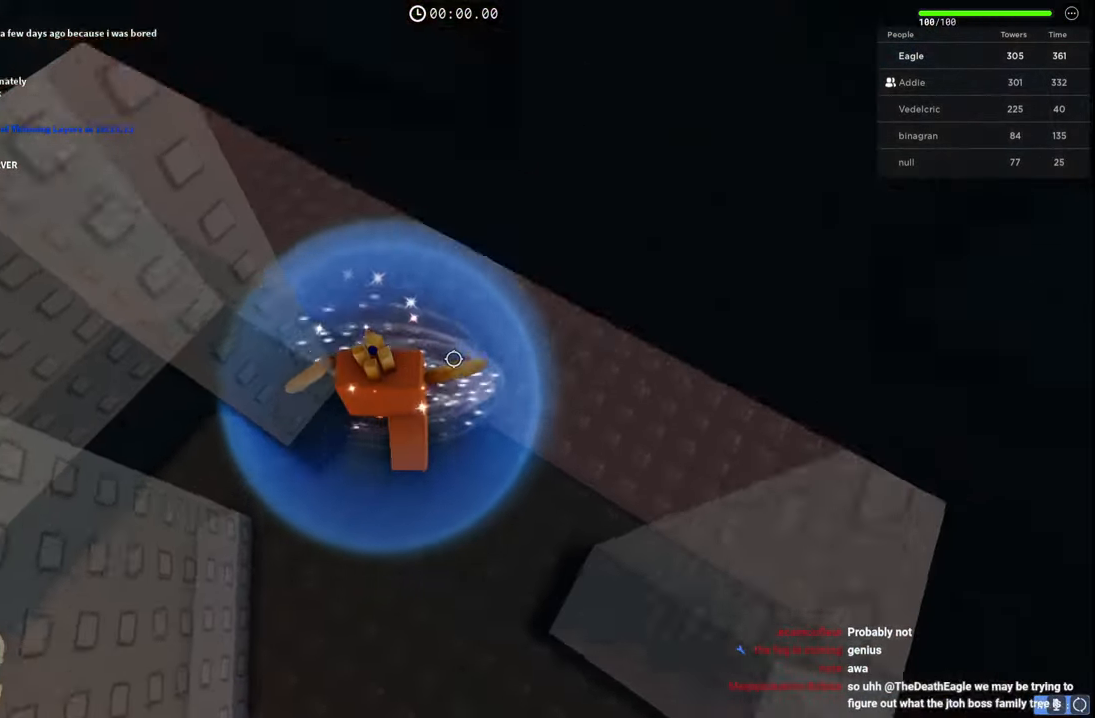
{"keys": ["a", "space", "w"], "events": [[34, "space", "down"], [334, "a", "down"]]}
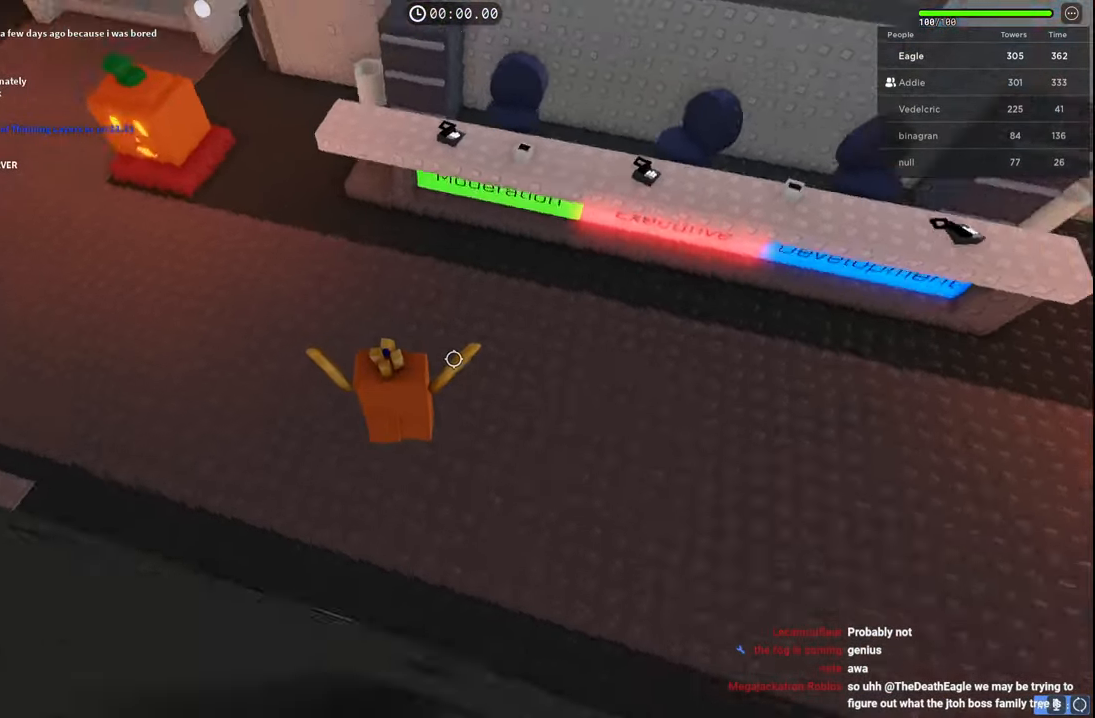
{"keys": ["a", "space", "w"], "events": []}
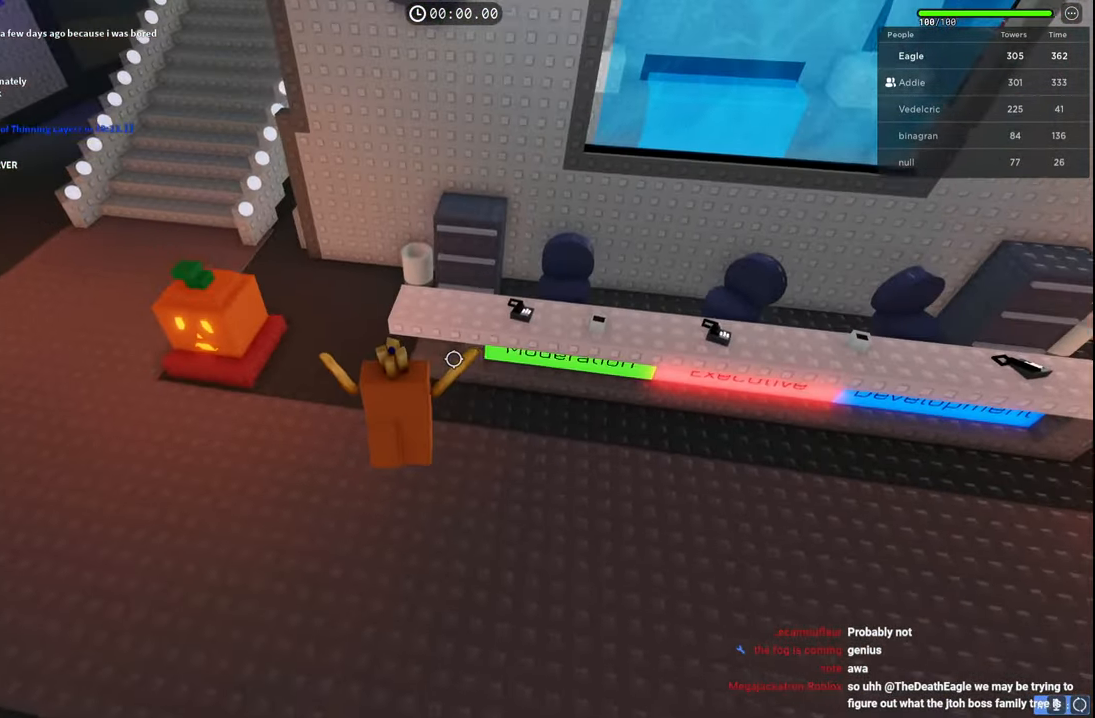
{"keys": ["space", "w"], "events": [[317, "a", "up"]]}
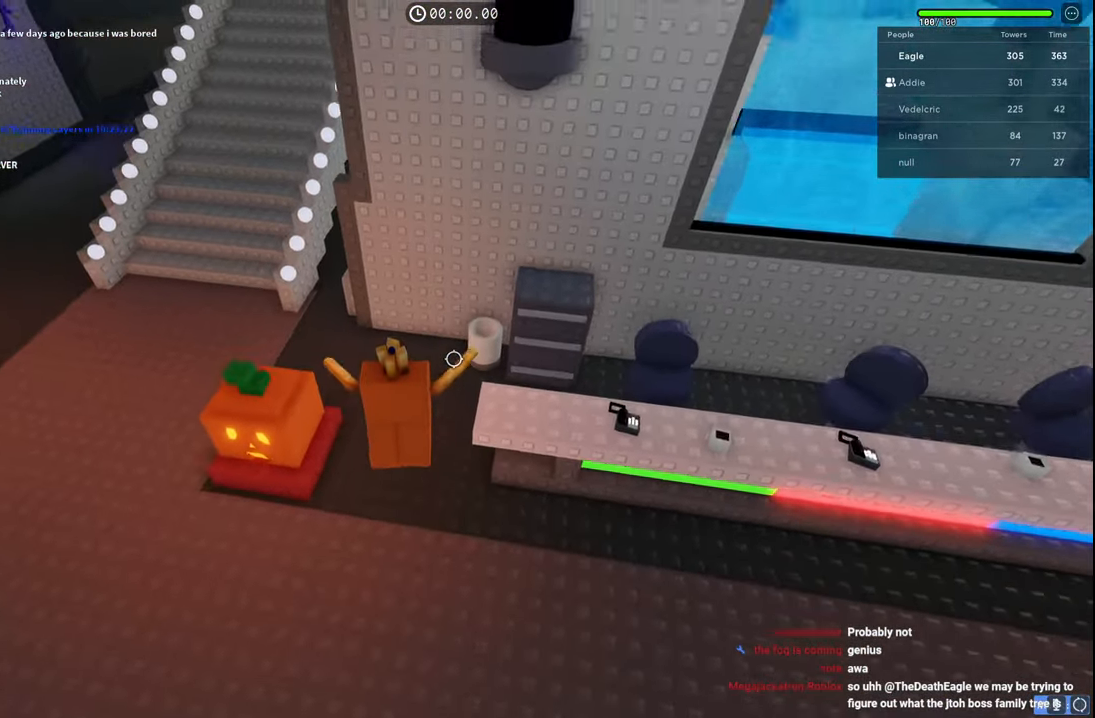
{"keys": ["w"], "events": [[300, "a", "down"], [467, "space", "up"], [500, "a", "up"]]}
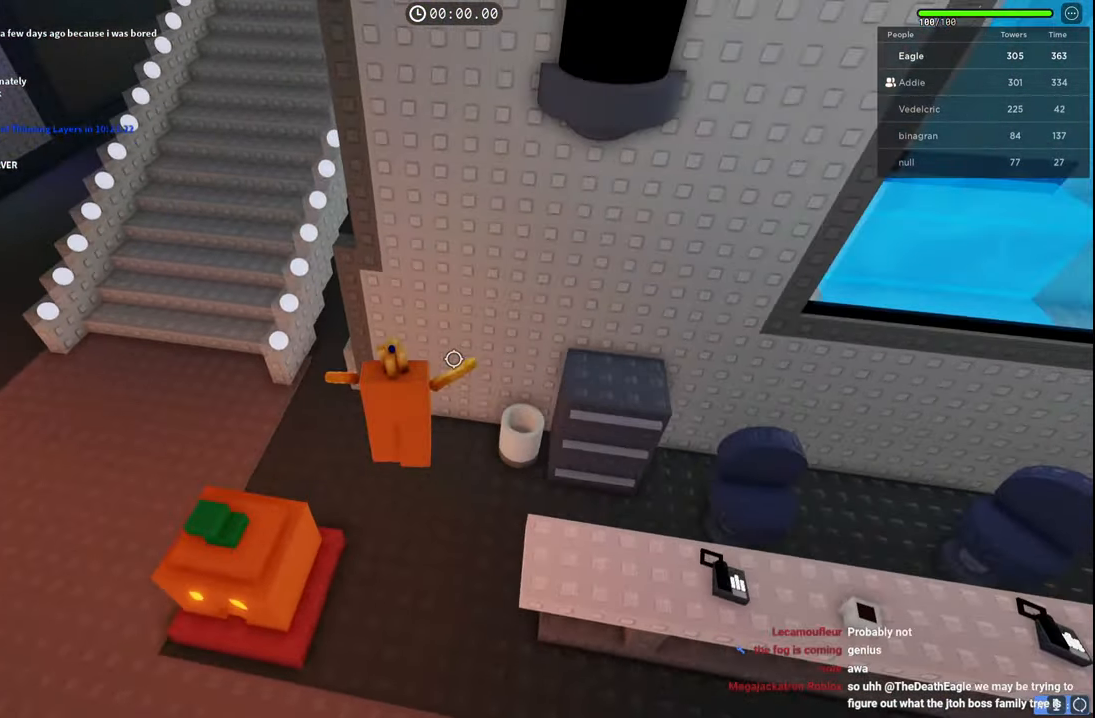
{"keys": ["a", "space", "w"], "events": [[167, "a", "down"], [500, "space", "down"]]}
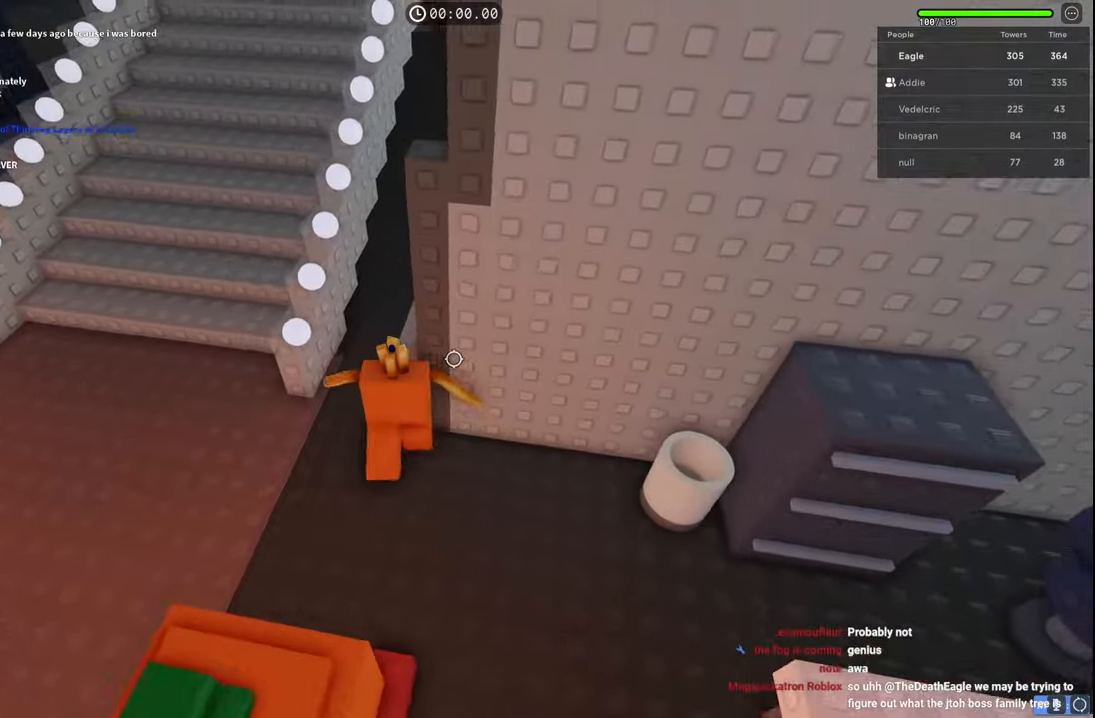
{"keys": ["space", "w"], "events": [[200, "a", "up"]]}
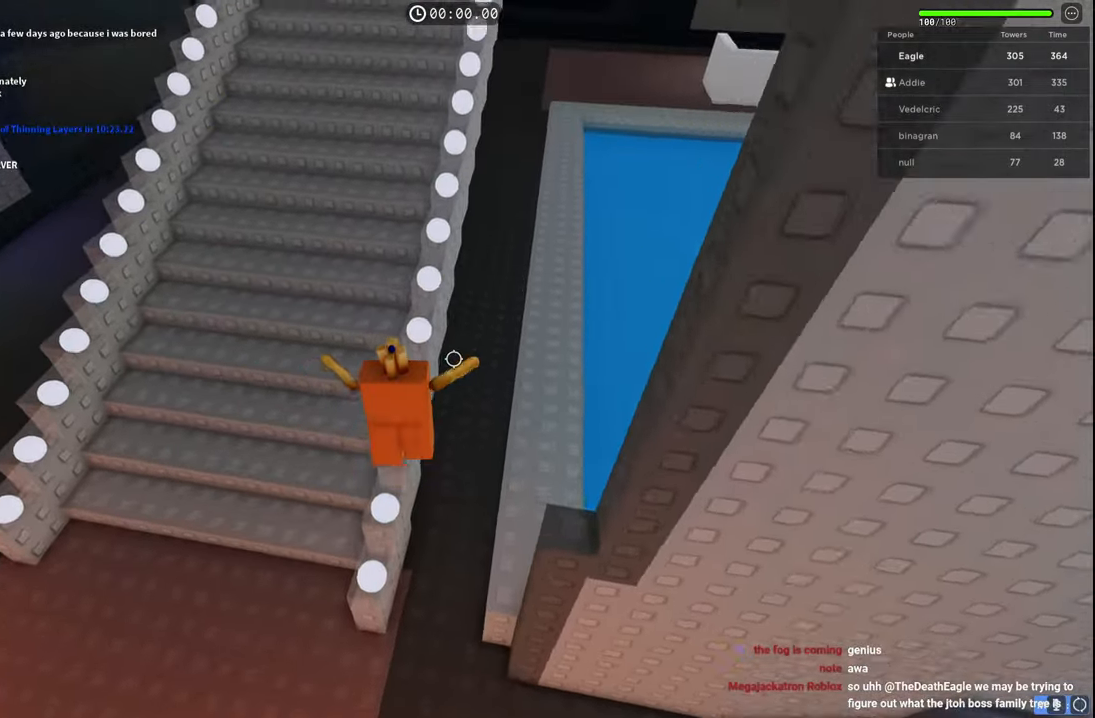
{"keys": ["shift", "space", "w"], "events": [[417, "d", "down"], [467, "shift", "down"], [500, "d", "up"]]}
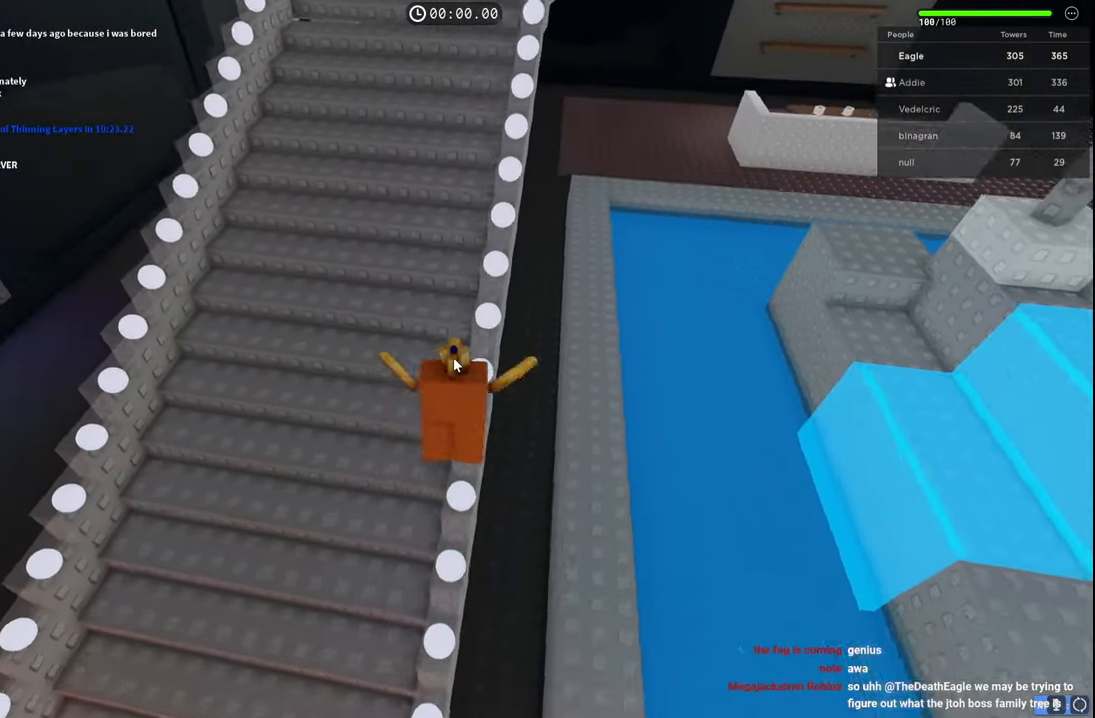
{"keys": ["space", "w"], "events": [[100, "shift", "up"]]}
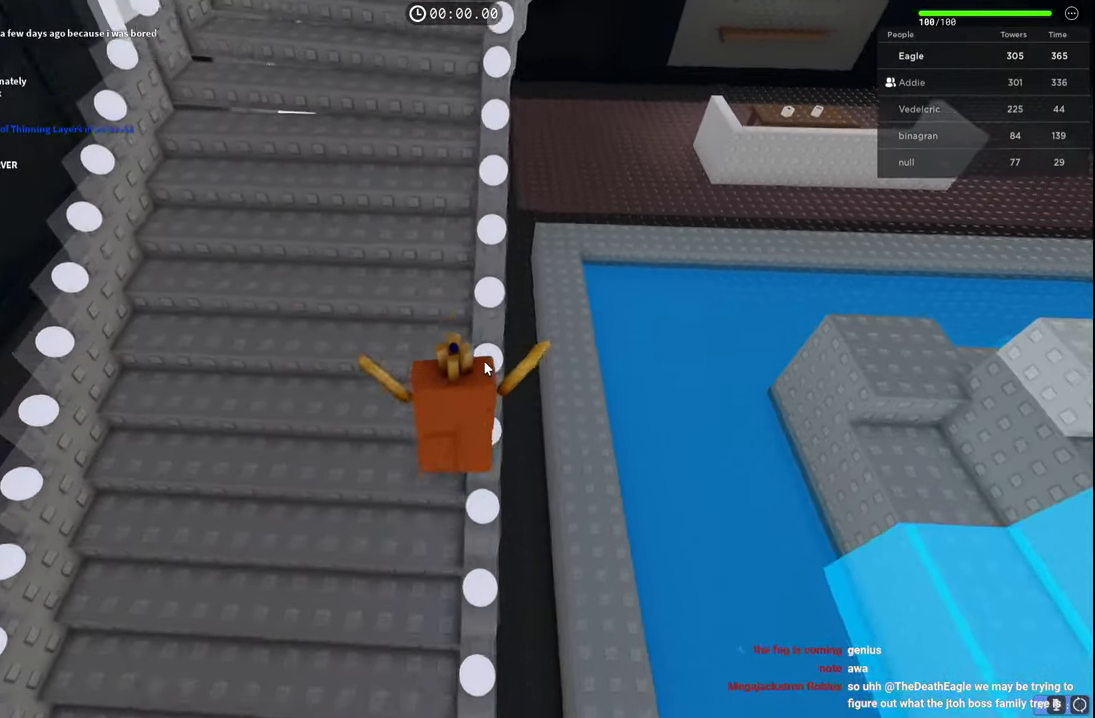
{"keys": ["space", "w"], "events": []}
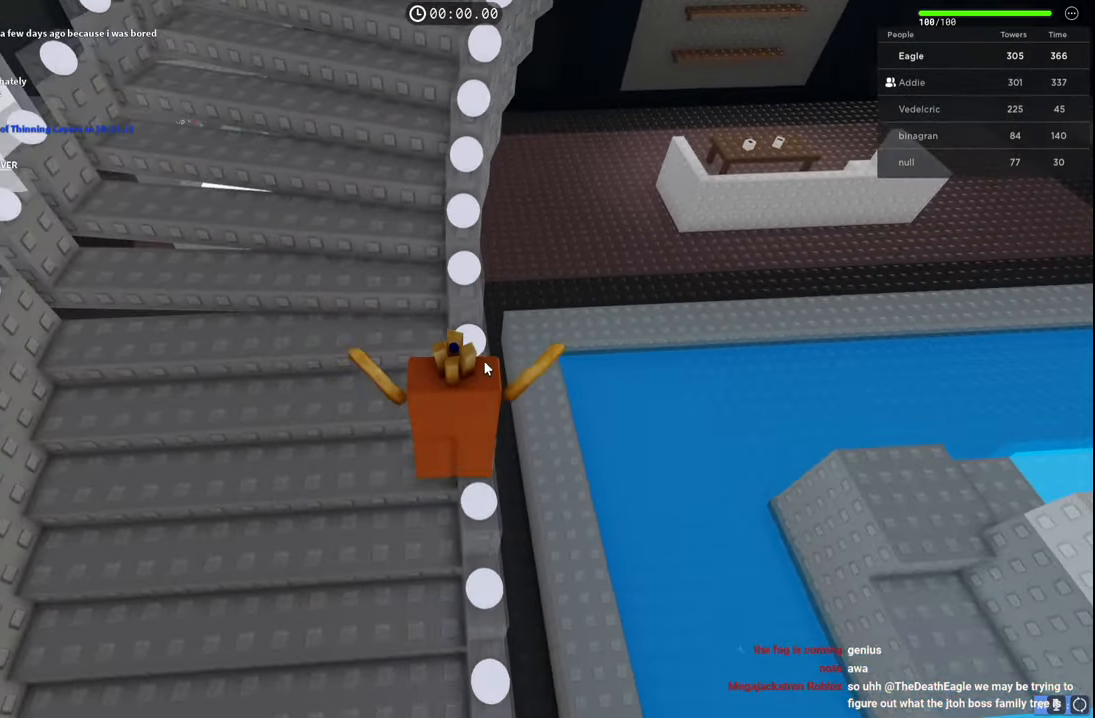
{"keys": ["space", "w"], "events": []}
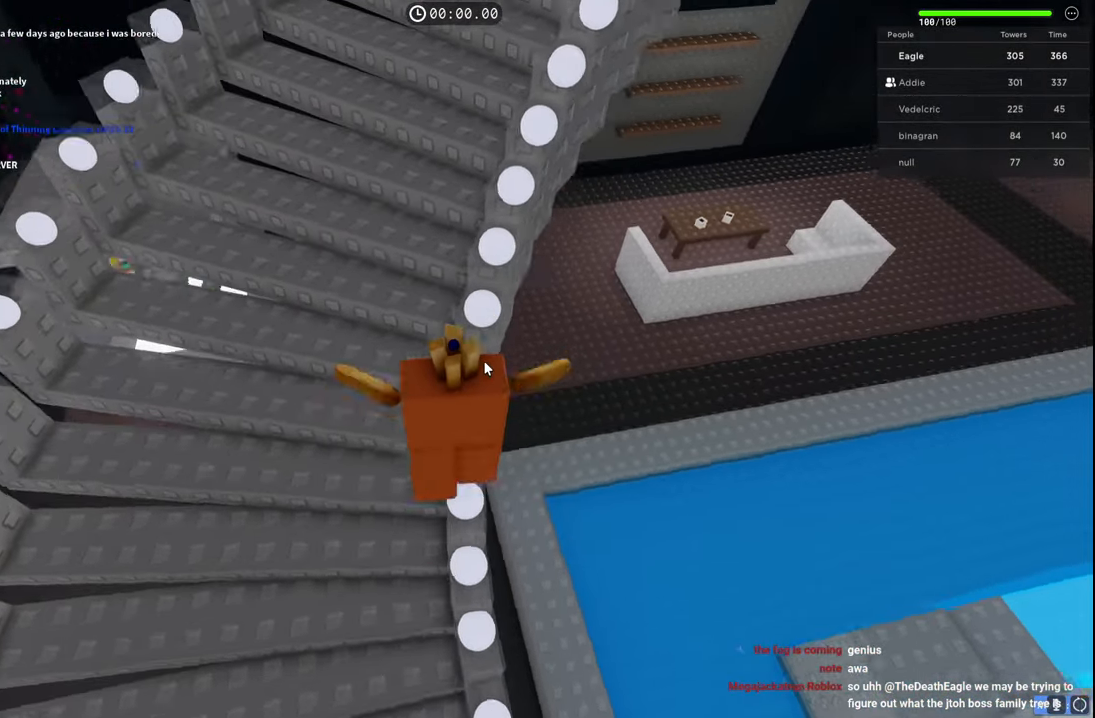
{"keys": ["space", "w"], "events": []}
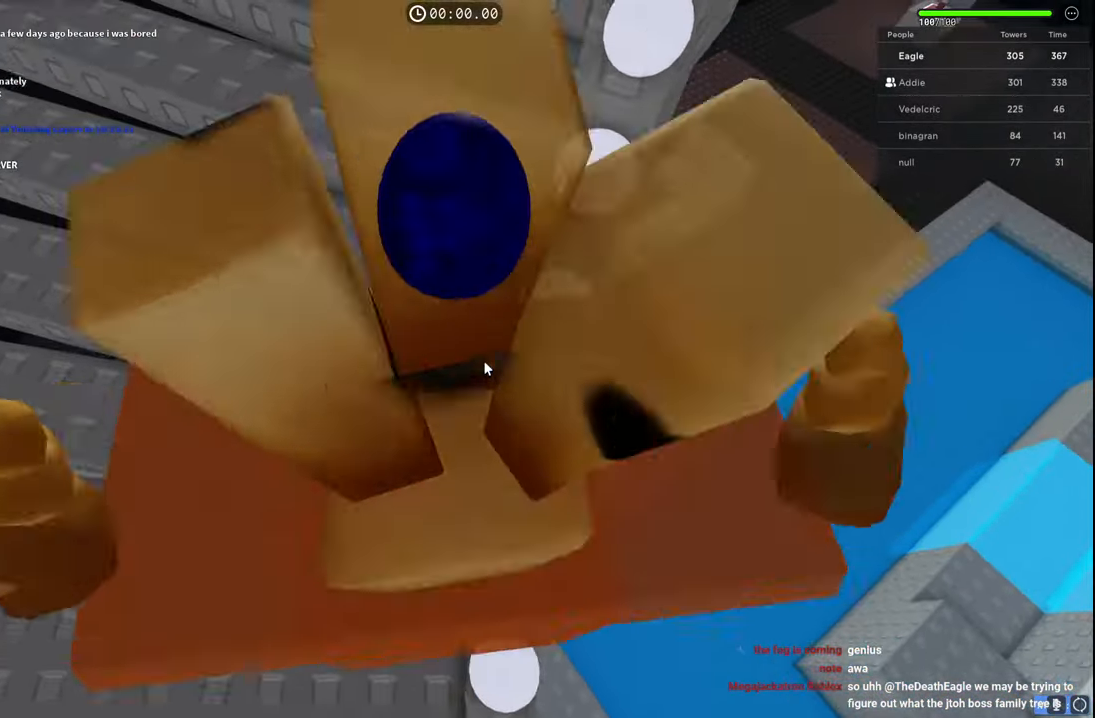
{"keys": ["space", "w"], "events": [[317, "a", "down"], [467, "a", "up"]]}
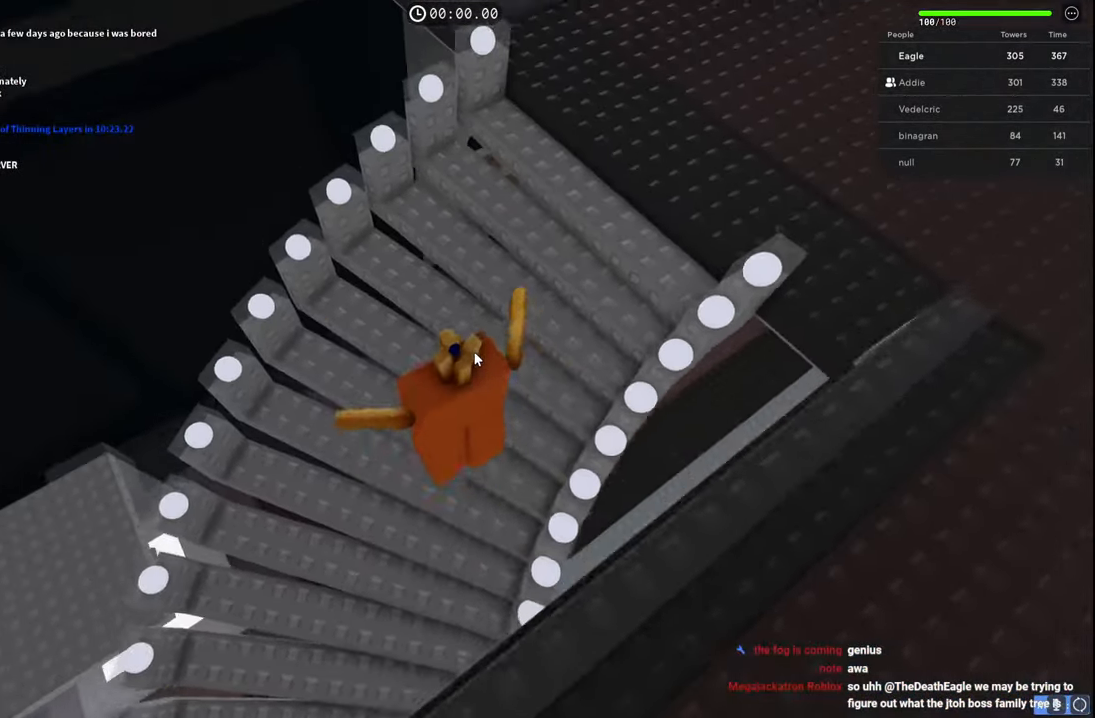
{"keys": ["space", "w"], "events": []}
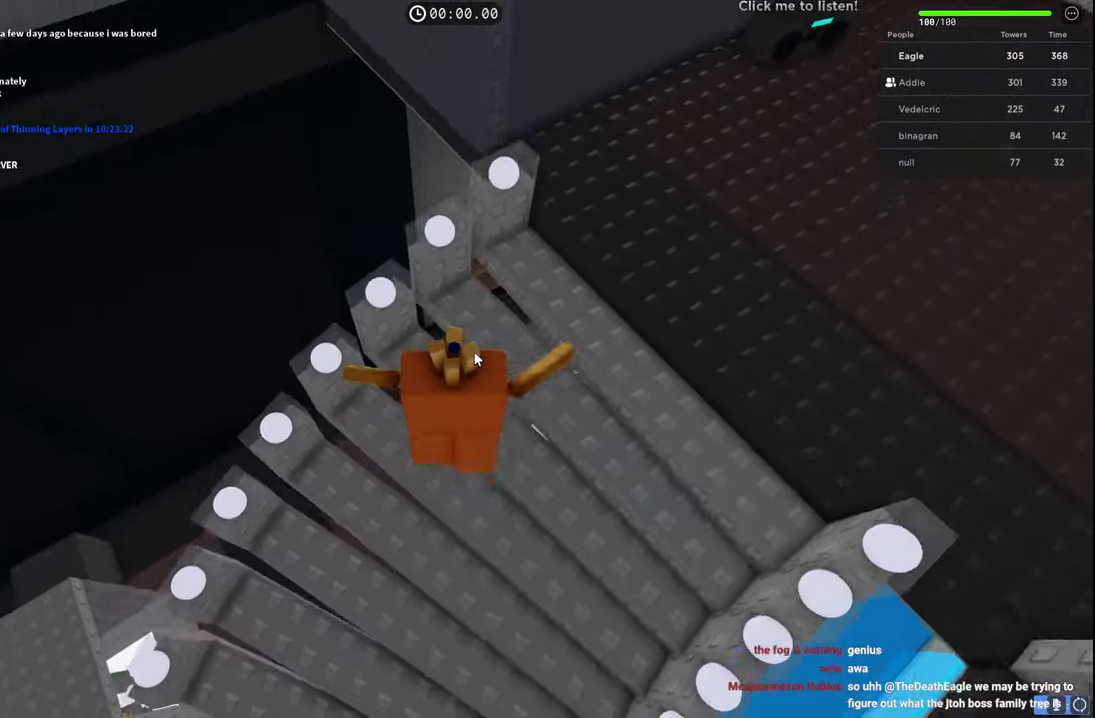
{"keys": ["d", "space", "w"], "events": [[34, "d", "down"]]}
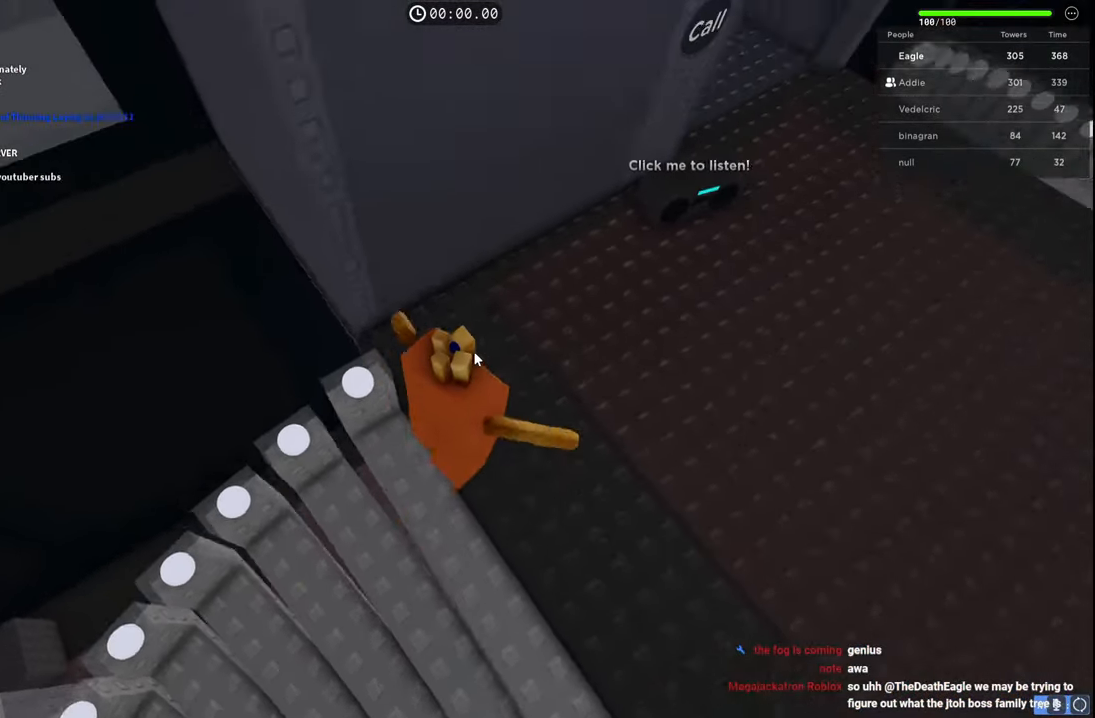
{"keys": ["d", "space", "w"], "events": [[50, "w", "up"], [467, "w", "down"]]}
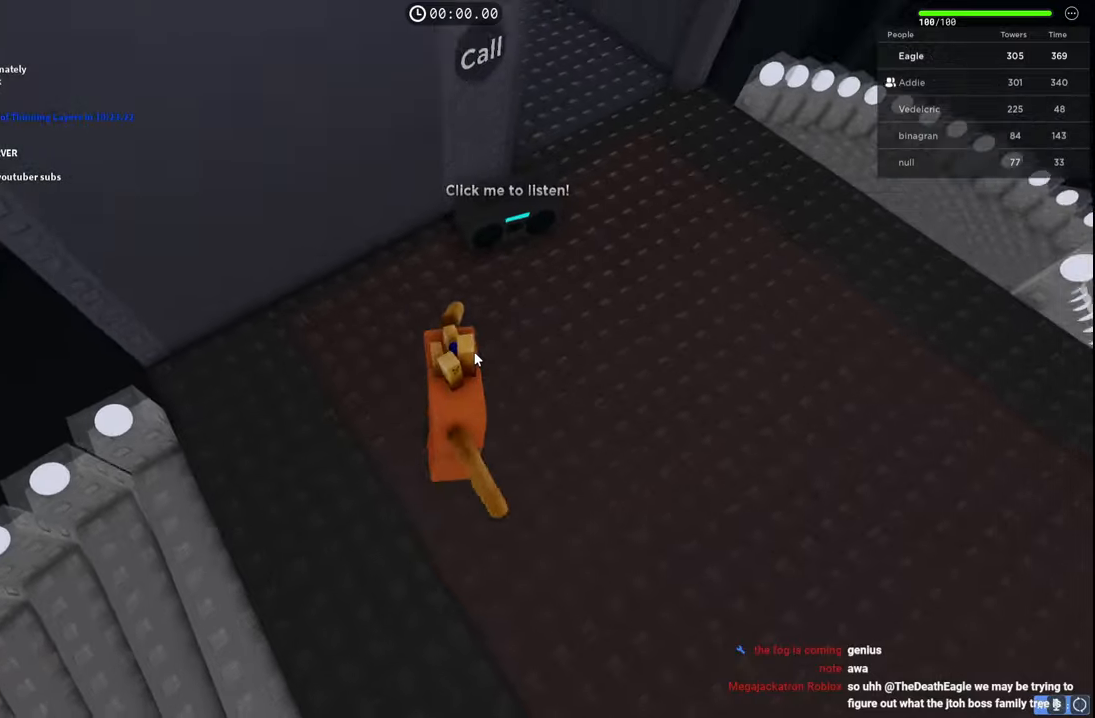
{"keys": ["d", "space", "w"], "events": []}
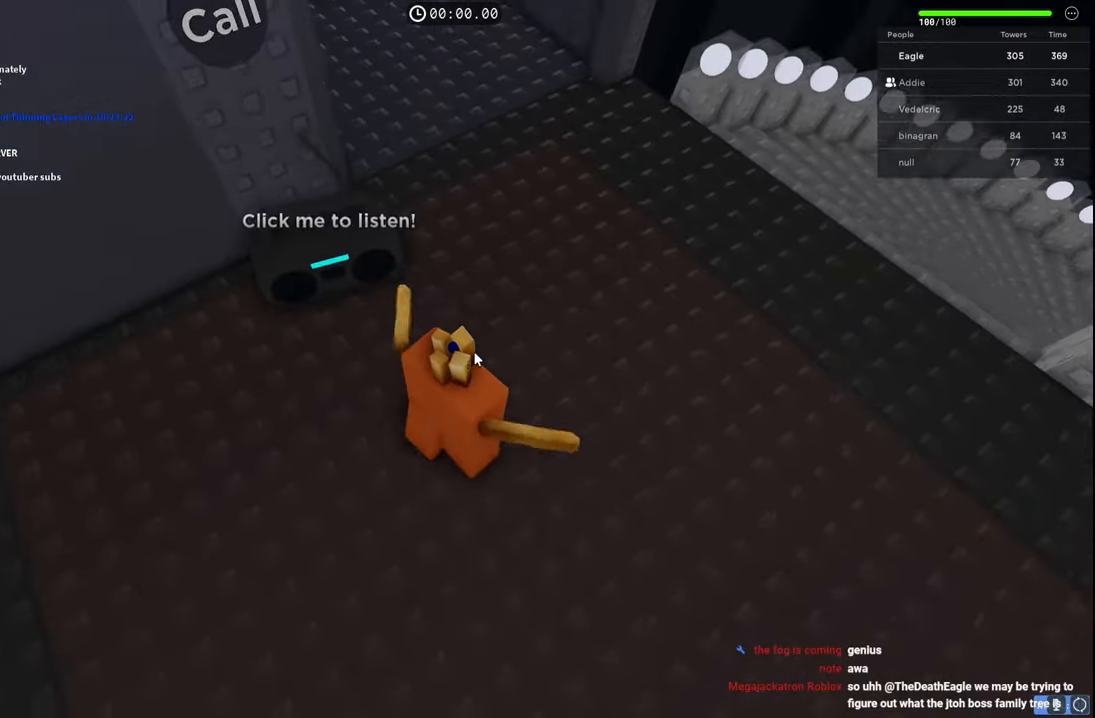
{"keys": ["w"]}
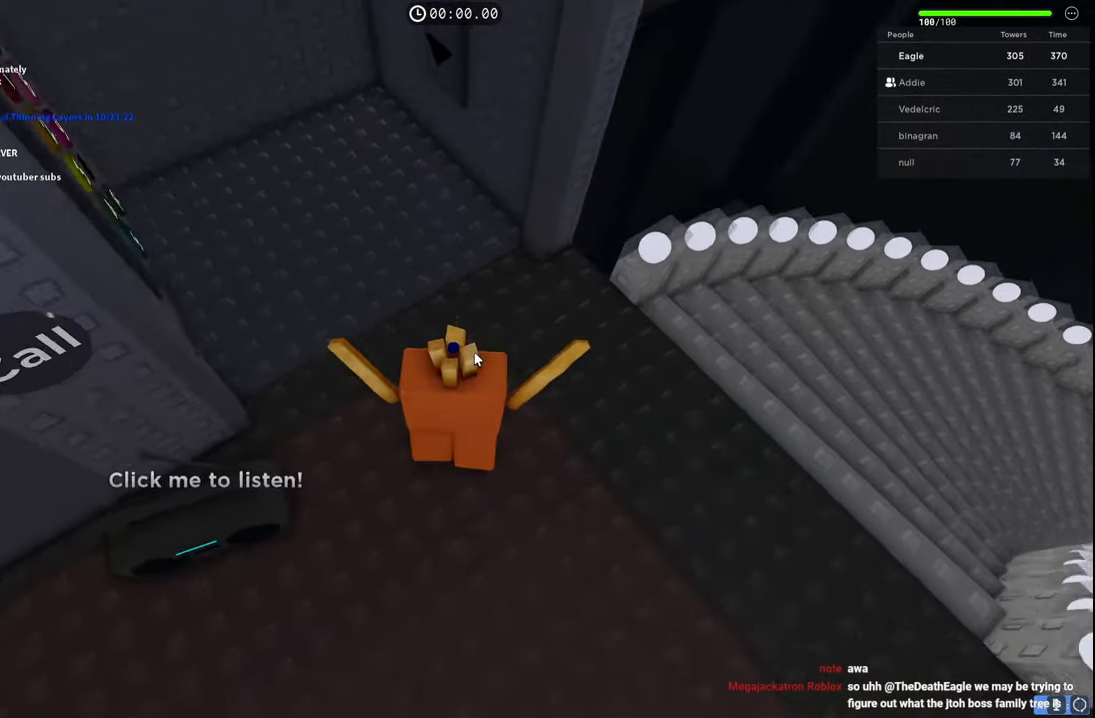
{"keys": ["w"], "events": [[34, "a", "down"], [500, "a", "up"]]}
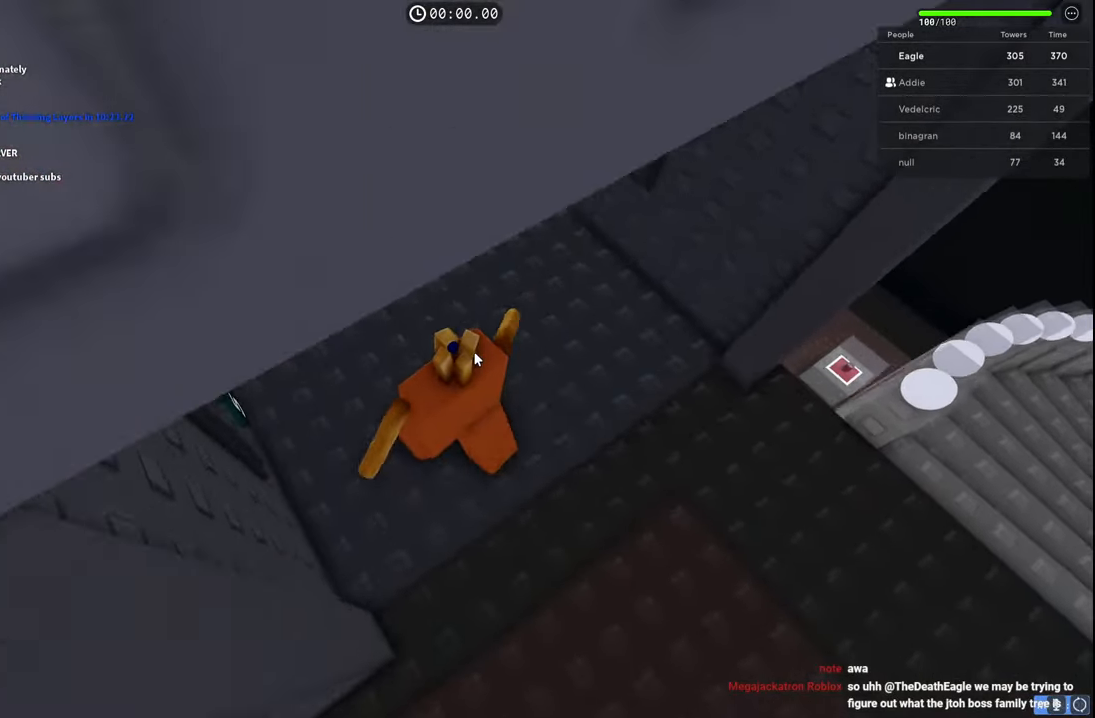
{"keys": [], "events": [[217, "w", "up"], [234, "shift", "down"], [384, "shift", "up"]]}
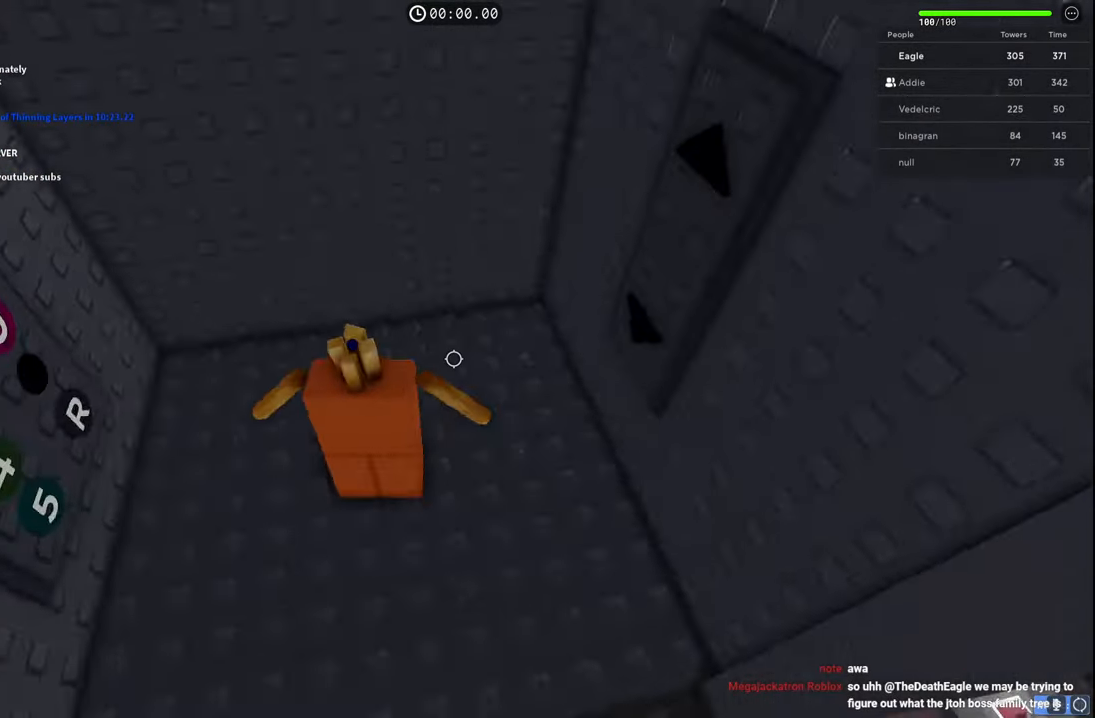
{"keys": [], "events": [[17, "shift", "down"], [167, "shift", "up"], [367, "w", "down"], [467, "w", "up"]]}
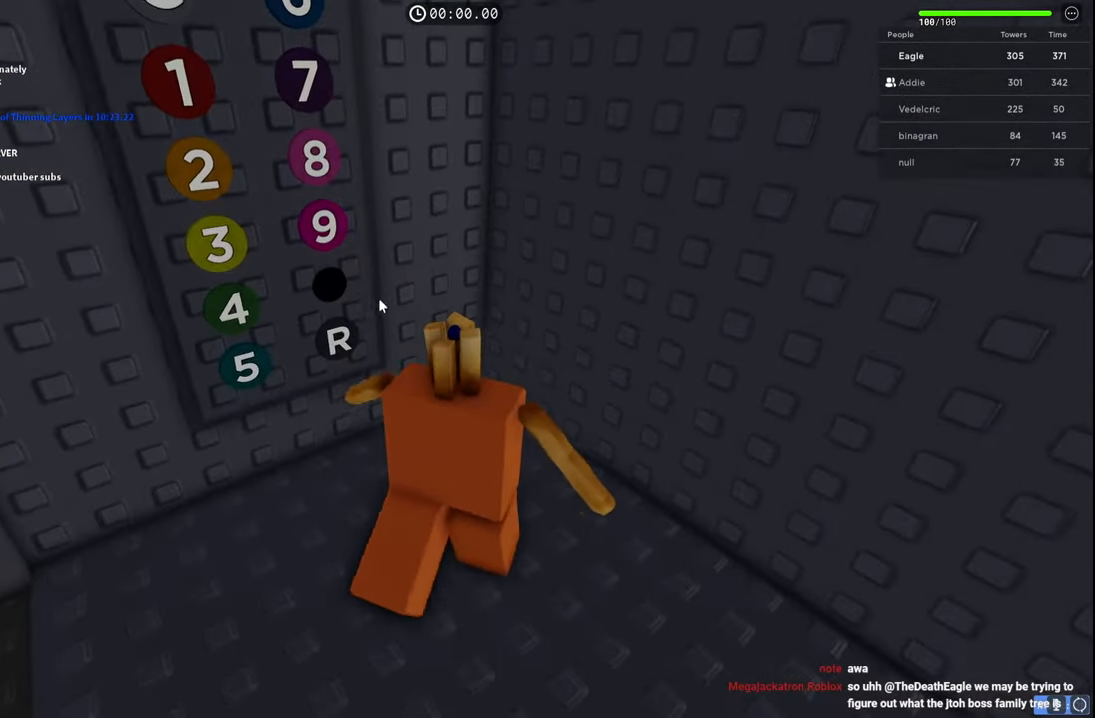
{"keys": [], "events": []}